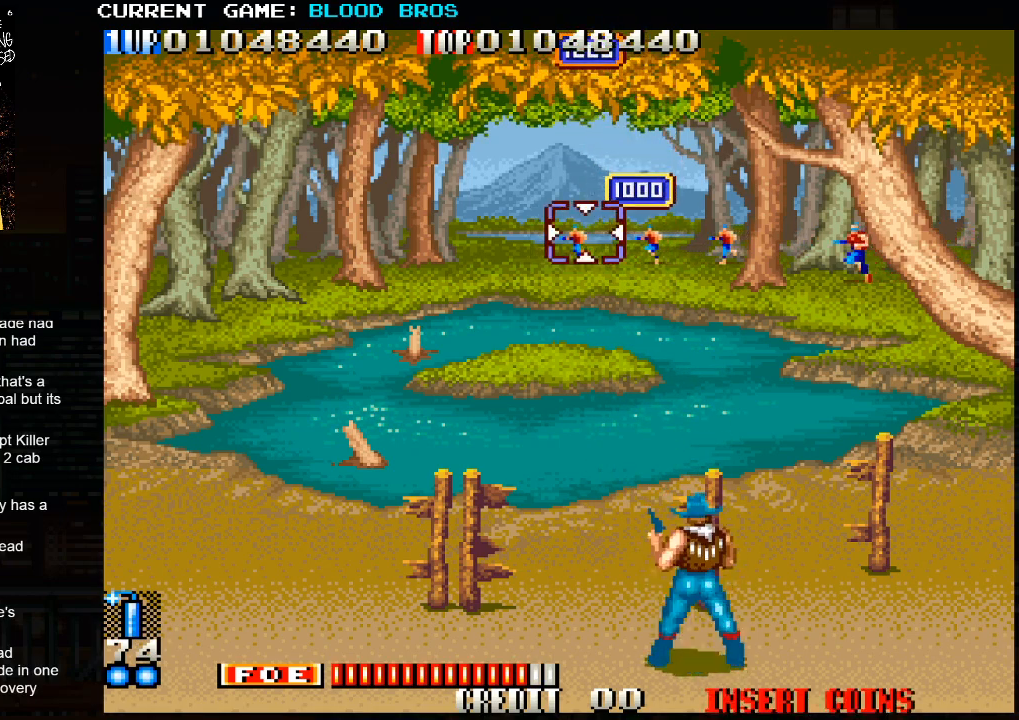
Gameplay with a controller (arcade stick); each line is a JSON object with the inputs held at the frame after it. "events" lists button and stick changes between this image and that frame as [ms after this image, input, new state], when the widget could be followed in between. Not read: HP L3 LP MP R3.
{"buttons": ["SQUARE"], "left_stick": "center", "events": [[17, "SQUARE", "down"], [67, "SQUARE", "up"], [100, "SQUARE", "down"], [167, "SQUARE", "up"], [167, "left_stick", "center"], [183, "SQUARE", "down"], [250, "SQUARE", "up"], [283, "SQUARE", "down"], [300, "left_stick", "right"], [333, "SQUARE", "up"], [383, "SQUARE", "down"], [417, "left_stick", "center"], [433, "SQUARE", "up"], [450, "SQUARE", "down"]]}
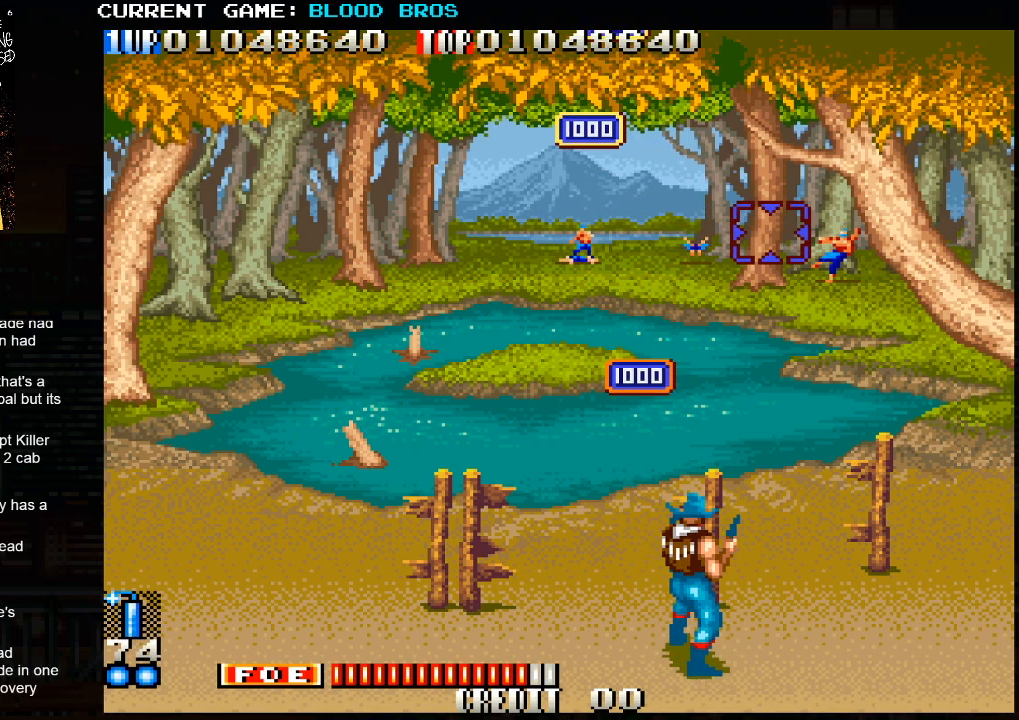
{"buttons": [], "left_stick": "left", "events": [[17, "SQUARE", "up"], [17, "left_stick", "down"], [133, "SQUARE", "down"], [167, "left_stick", "center"], [200, "SQUARE", "up"], [283, "SQUARE", "down"], [283, "left_stick", "up-left"], [350, "SQUARE", "up"], [383, "left_stick", "left"]]}
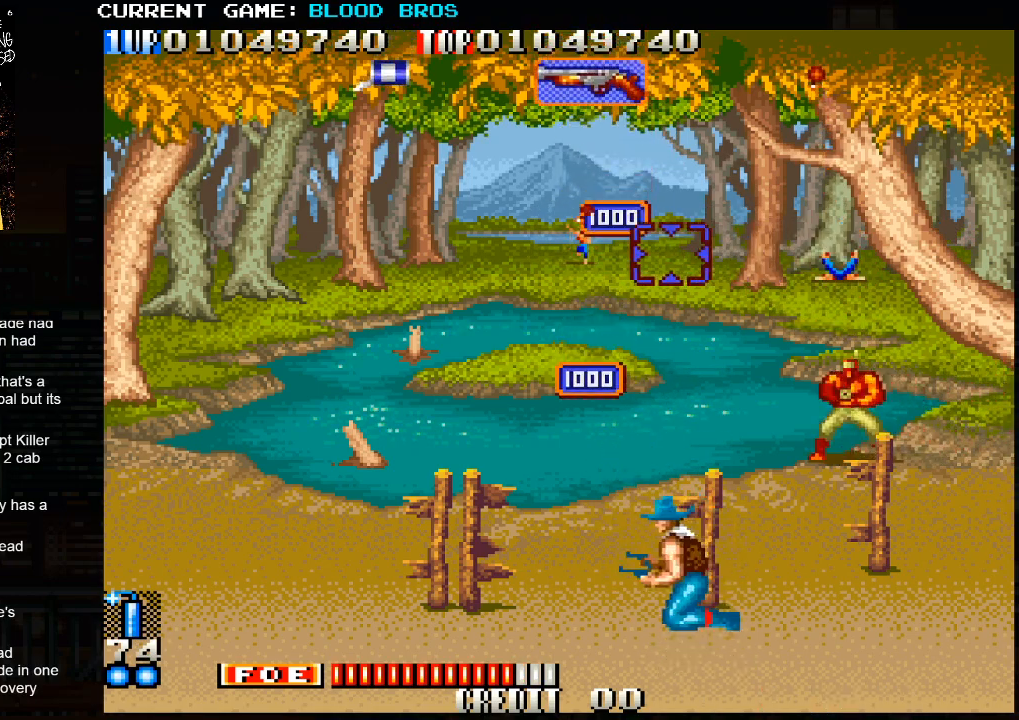
{"buttons": ["SQUARE"], "left_stick": "down-right", "events": [[450, "left_stick", "down-right"], [483, "SQUARE", "down"]]}
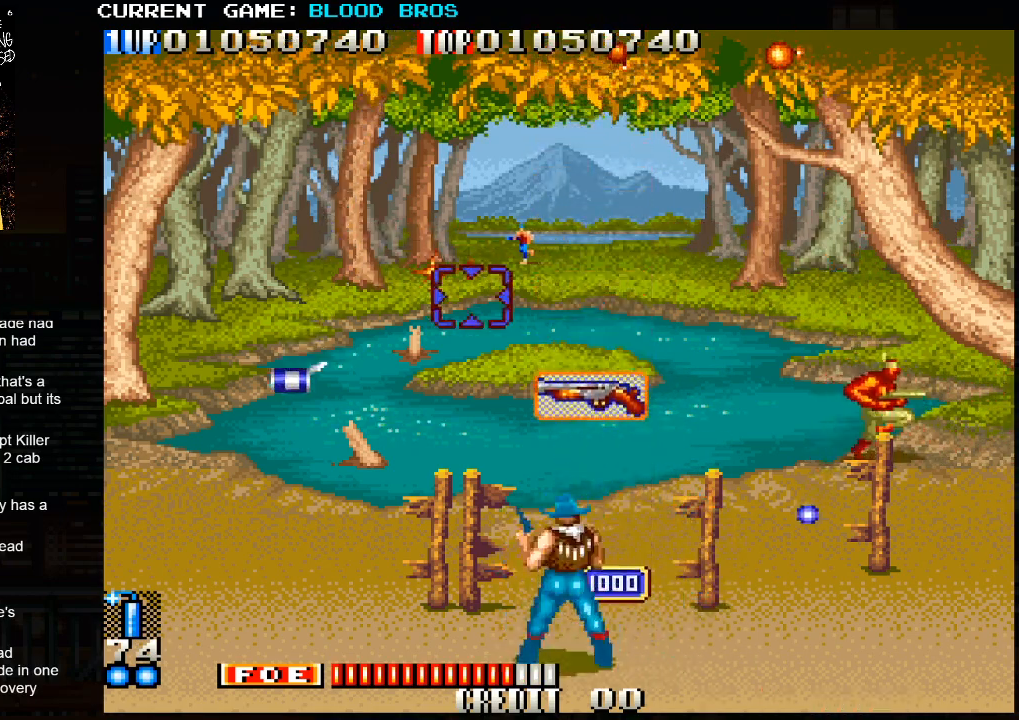
{"buttons": [], "left_stick": "left", "events": [[133, "SQUARE", "up"], [133, "left_stick", "center"], [383, "left_stick", "left"]]}
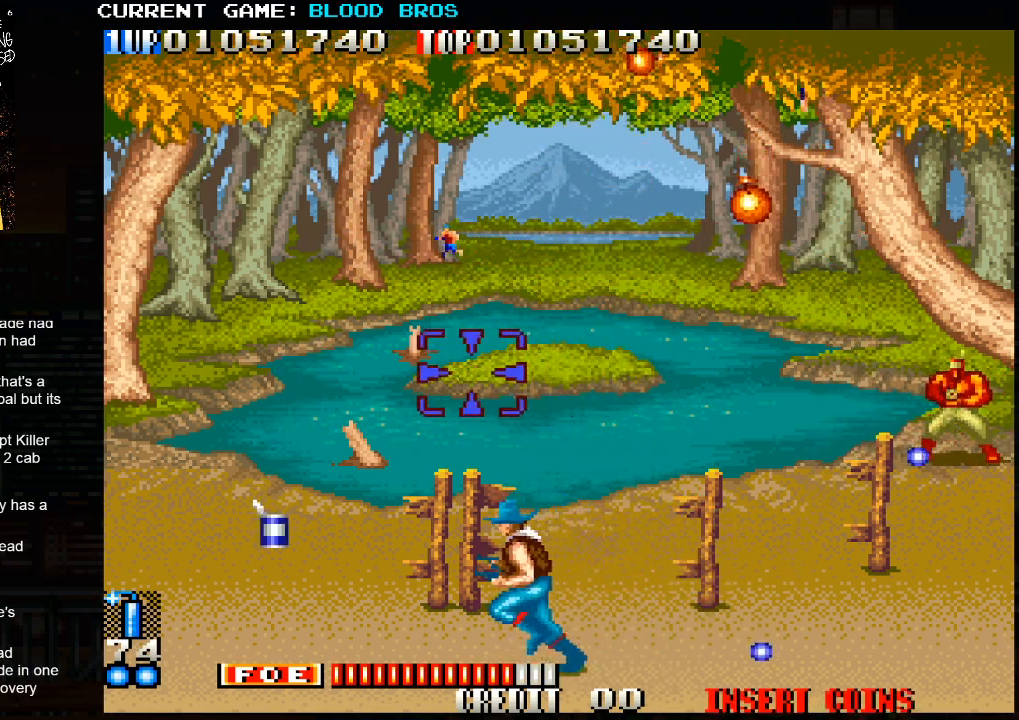
{"buttons": ["SQUARE"], "left_stick": "up", "events": [[100, "left_stick", "up-left"], [217, "SQUARE", "down"], [233, "left_stick", "up-right"], [317, "left_stick", "up"]]}
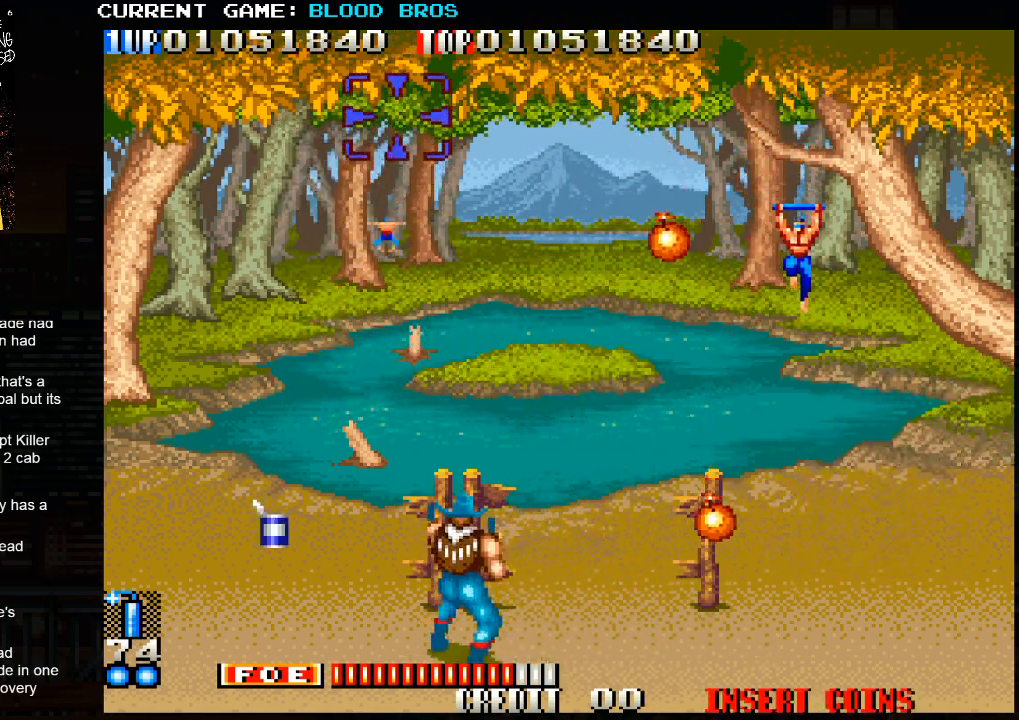
{"buttons": [], "left_stick": "center", "events": [[217, "left_stick", "left"], [267, "SQUARE", "up"], [433, "SQUARE", "down"], [483, "left_stick", "center"], [500, "SQUARE", "up"]]}
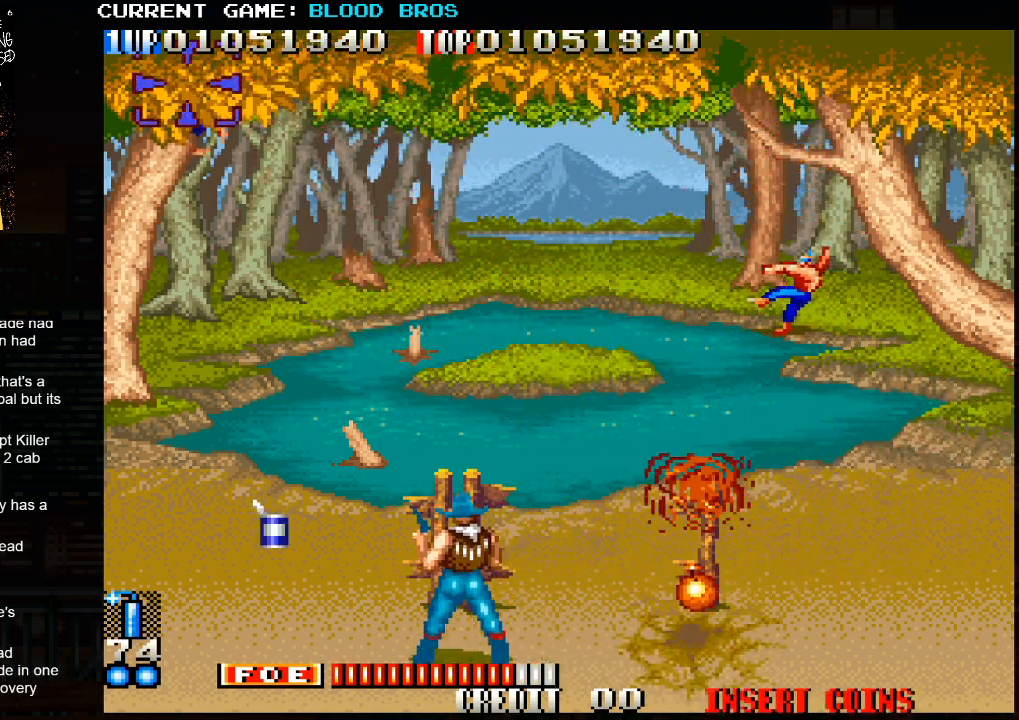
{"buttons": [], "left_stick": "right", "events": [[17, "left_stick", "right"], [50, "SQUARE", "down"], [67, "SQUARE", "up"], [117, "SQUARE", "down"], [183, "SQUARE", "up"], [200, "SQUARE", "down"], [250, "SQUARE", "up"], [283, "SQUARE", "down"], [350, "SQUARE", "up"], [383, "SQUARE", "down"], [417, "SQUARE", "up"], [467, "SQUARE", "down"], [500, "SQUARE", "up"]]}
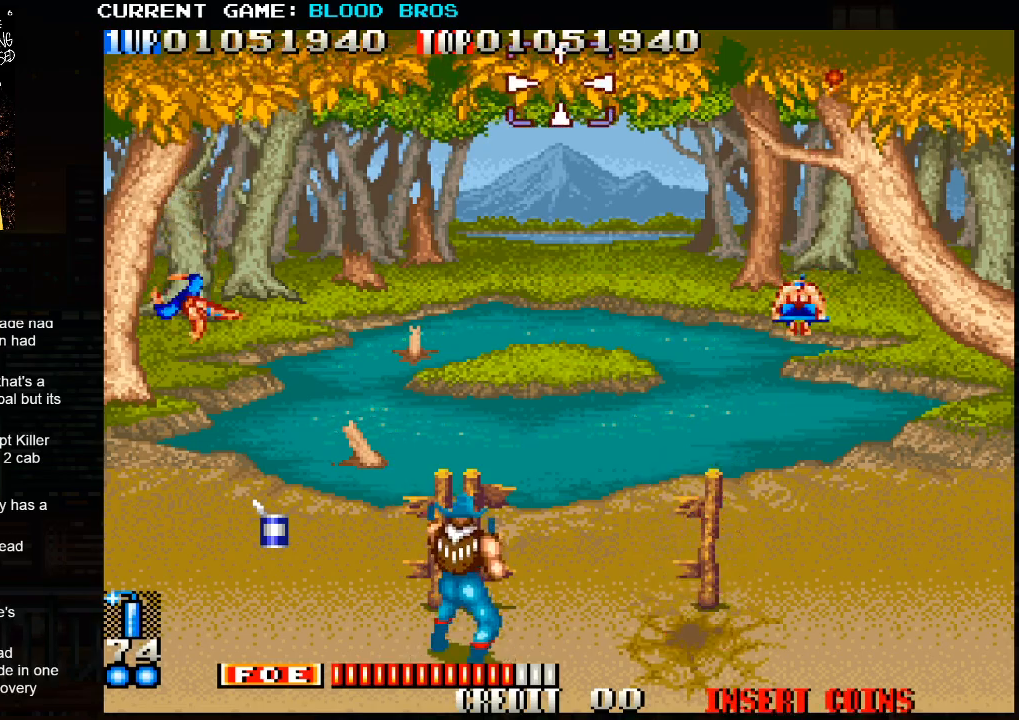
{"buttons": ["SQUARE"], "left_stick": "left", "events": [[67, "SQUARE", "down"], [100, "SQUARE", "up"], [133, "SQUARE", "down"], [183, "SQUARE", "up"], [217, "SQUARE", "down"], [217, "left_stick", "left"], [267, "SQUARE", "up"], [300, "SQUARE", "down"], [350, "SQUARE", "up"], [383, "SQUARE", "down"], [450, "SQUARE", "up"], [483, "SQUARE", "down"]]}
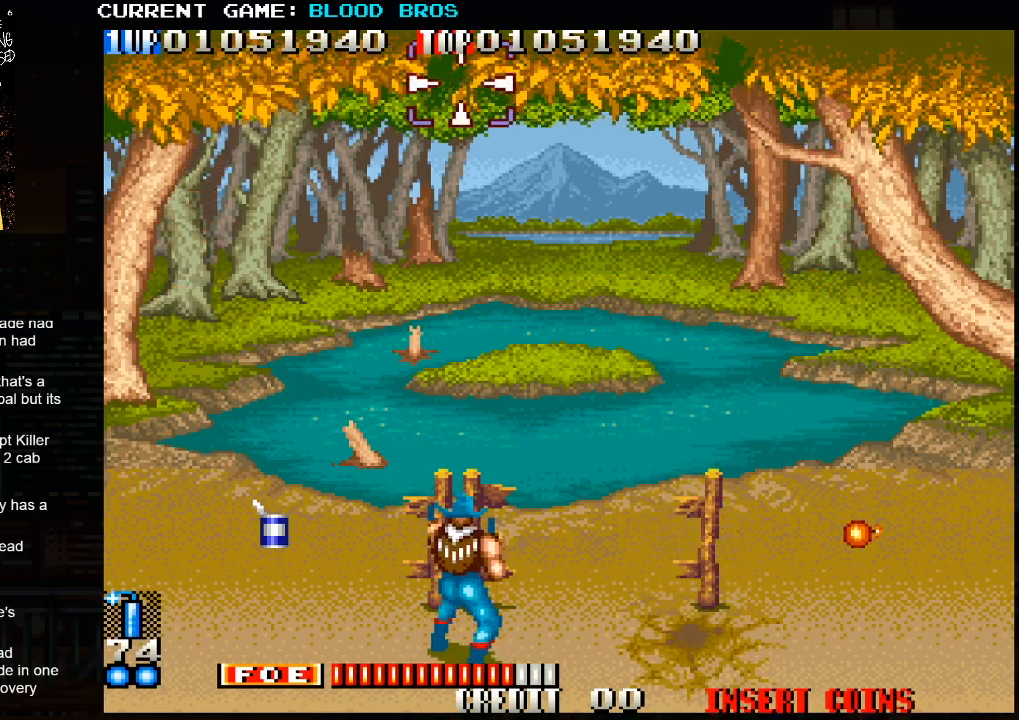
{"buttons": ["SQUARE"], "left_stick": "center", "events": [[33, "SQUARE", "up"], [67, "SQUARE", "down"], [117, "SQUARE", "up"], [133, "left_stick", "center"], [150, "SQUARE", "down"], [183, "SQUARE", "up"], [250, "SQUARE", "down"], [283, "SQUARE", "up"], [333, "SQUARE", "down"], [350, "SQUARE", "up"], [383, "left_stick", "left"], [417, "SQUARE", "down"], [450, "SQUARE", "up"], [467, "left_stick", "center"], [500, "SQUARE", "down"]]}
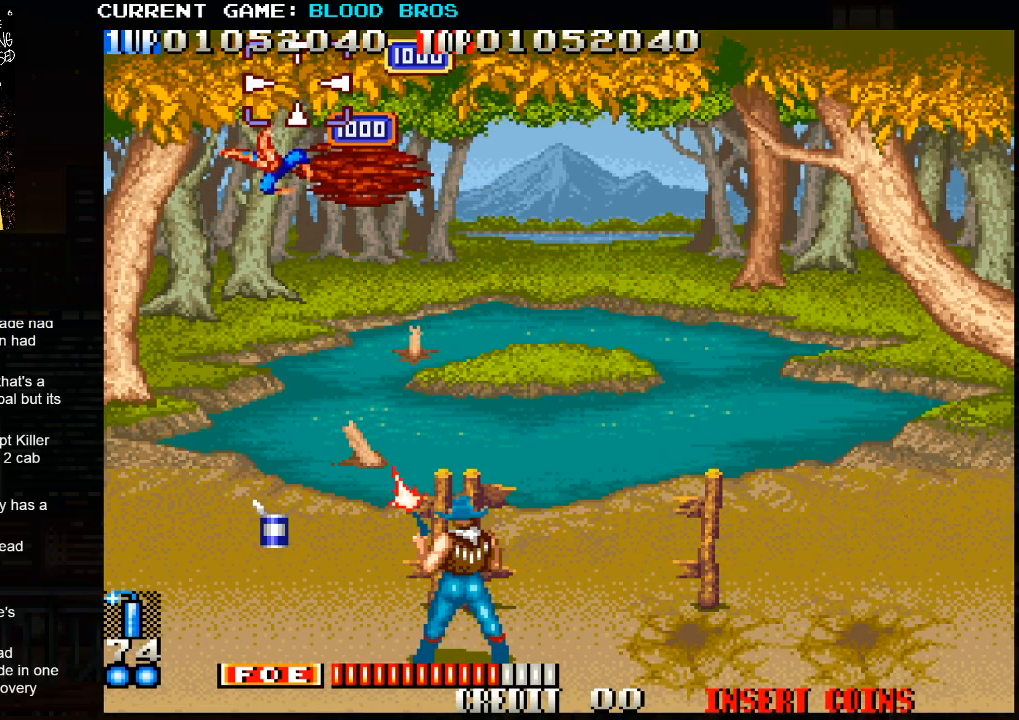
{"buttons": [], "left_stick": "center", "events": [[17, "SQUARE", "up"], [83, "SQUARE", "down"], [133, "SQUARE", "up"], [167, "SQUARE", "down"], [200, "SQUARE", "up"], [267, "SQUARE", "down"], [300, "SQUARE", "up"], [350, "SQUARE", "down"], [383, "SQUARE", "up"], [433, "SQUARE", "down"], [500, "SQUARE", "up"]]}
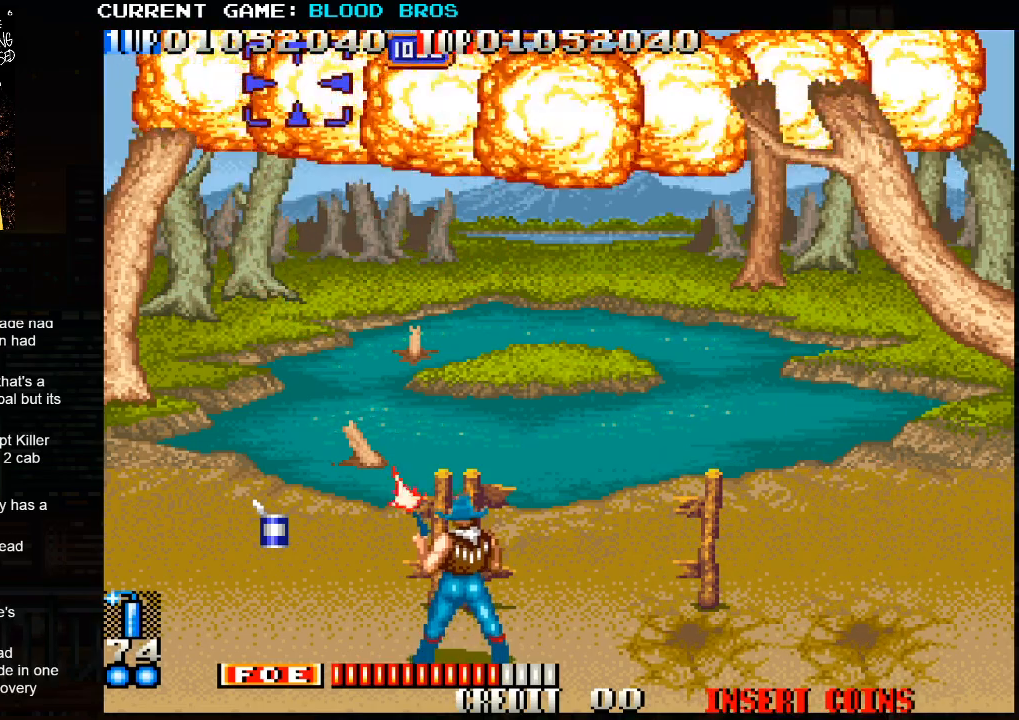
{"buttons": [], "left_stick": "right", "events": [[17, "SQUARE", "down"], [67, "SQUARE", "up"], [100, "left_stick", "down-right"], [117, "SQUARE", "down"], [233, "left_stick", "right"], [267, "SQUARE", "up"], [300, "SQUARE", "down"], [367, "SQUARE", "up"], [417, "SQUARE", "down"], [450, "SQUARE", "up"]]}
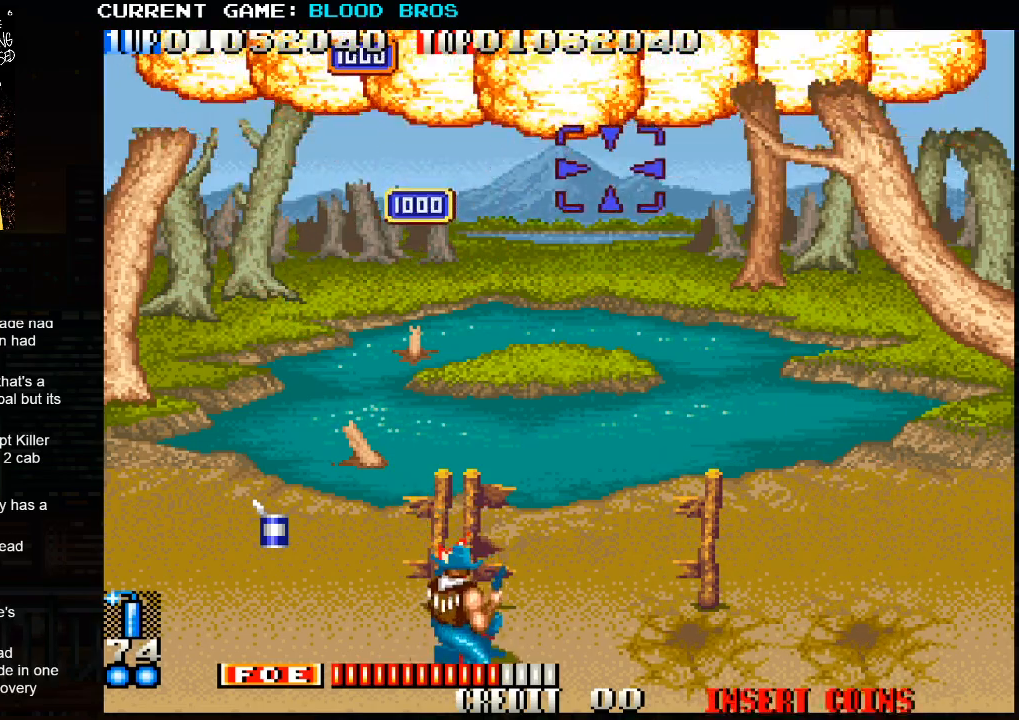
{"buttons": ["SQUARE"], "left_stick": "down", "events": [[83, "SQUARE", "down"], [167, "SQUARE", "up"], [217, "SQUARE", "down"], [233, "left_stick", "up"], [250, "SQUARE", "up"], [300, "SQUARE", "down"], [300, "left_stick", "center"], [333, "SQUARE", "up"], [367, "left_stick", "down"], [383, "SQUARE", "down"], [433, "SQUARE", "up"], [467, "SQUARE", "down"]]}
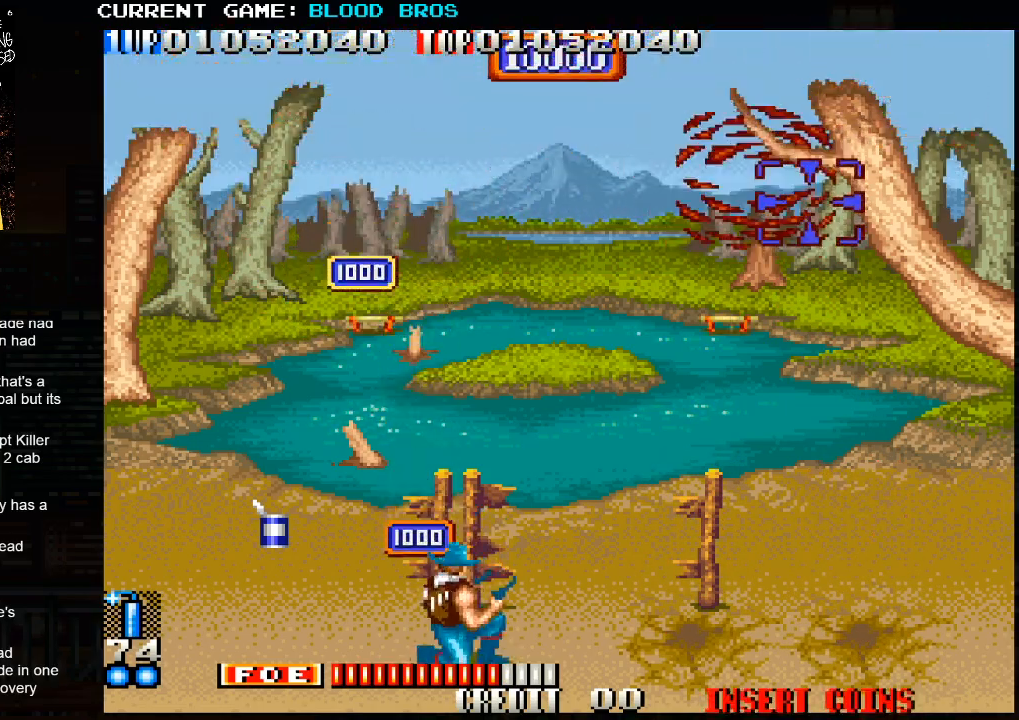
{"buttons": ["SQUARE"], "left_stick": "down-left", "events": [[17, "SQUARE", "up"], [17, "left_stick", "center"], [67, "SQUARE", "down"], [117, "SQUARE", "up"], [117, "left_stick", "left"], [250, "SQUARE", "down"], [250, "left_stick", "down-left"], [350, "SQUARE", "up"], [400, "SQUARE", "down"], [467, "SQUARE", "up"], [500, "SQUARE", "down"]]}
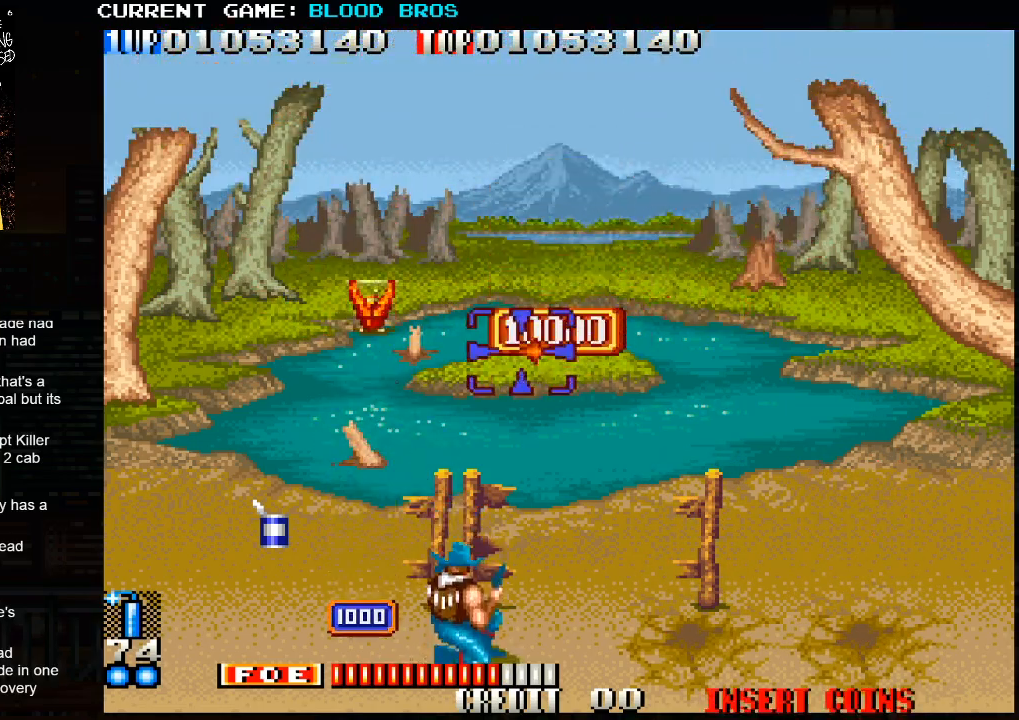
{"buttons": [], "left_stick": "right", "events": [[33, "left_stick", "up-left"], [50, "SQUARE", "up"], [100, "SQUARE", "down"], [150, "SQUARE", "up"], [183, "SQUARE", "down"], [217, "left_stick", "center"], [233, "SQUARE", "up"], [267, "SQUARE", "down"], [300, "left_stick", "down"], [350, "SQUARE", "up"], [383, "SQUARE", "down"], [383, "left_stick", "center"], [417, "SQUARE", "up"], [433, "left_stick", "right"]]}
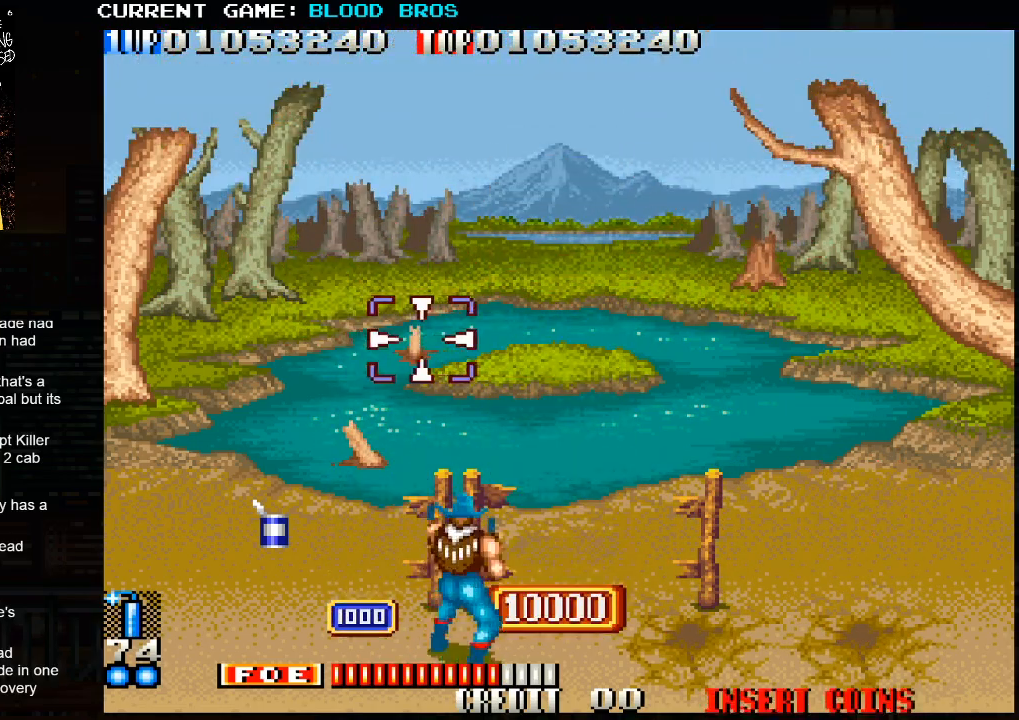
{"buttons": [], "left_stick": "left", "events": [[200, "left_stick", "left"]]}
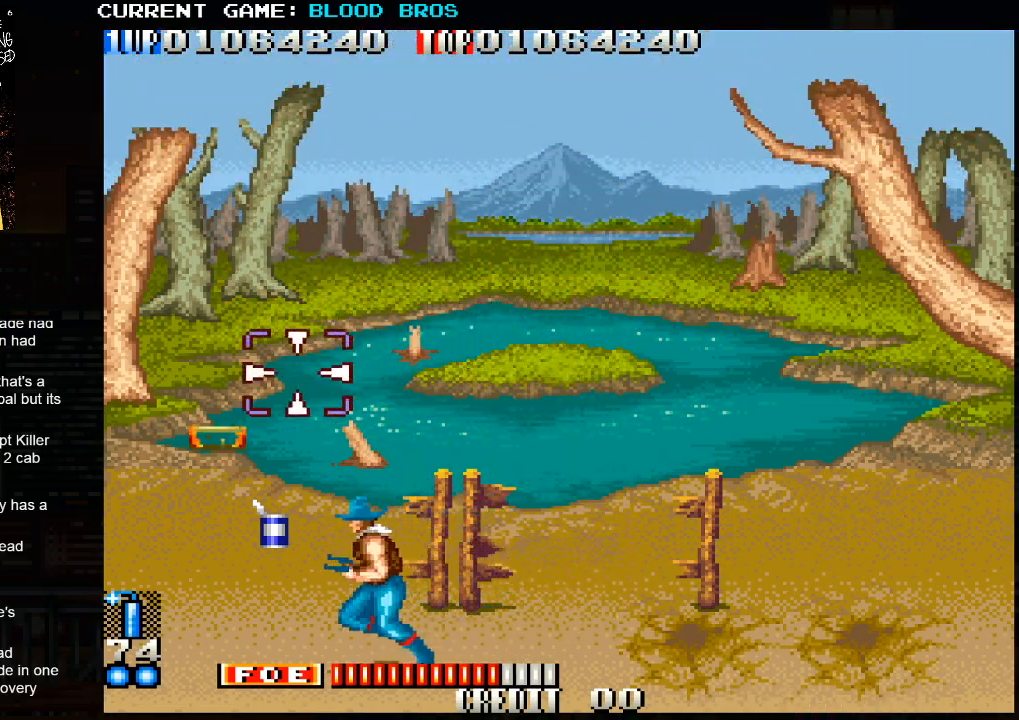
{"buttons": ["SQUARE"], "left_stick": "down-right", "events": [[33, "left_stick", "down"], [100, "SQUARE", "down"], [133, "left_stick", "center"], [167, "SQUARE", "up"], [233, "left_stick", "up-left"], [283, "SQUARE", "down"], [333, "SQUARE", "up"], [383, "SQUARE", "down"], [433, "SQUARE", "up"], [433, "left_stick", "down-right"], [467, "SQUARE", "down"]]}
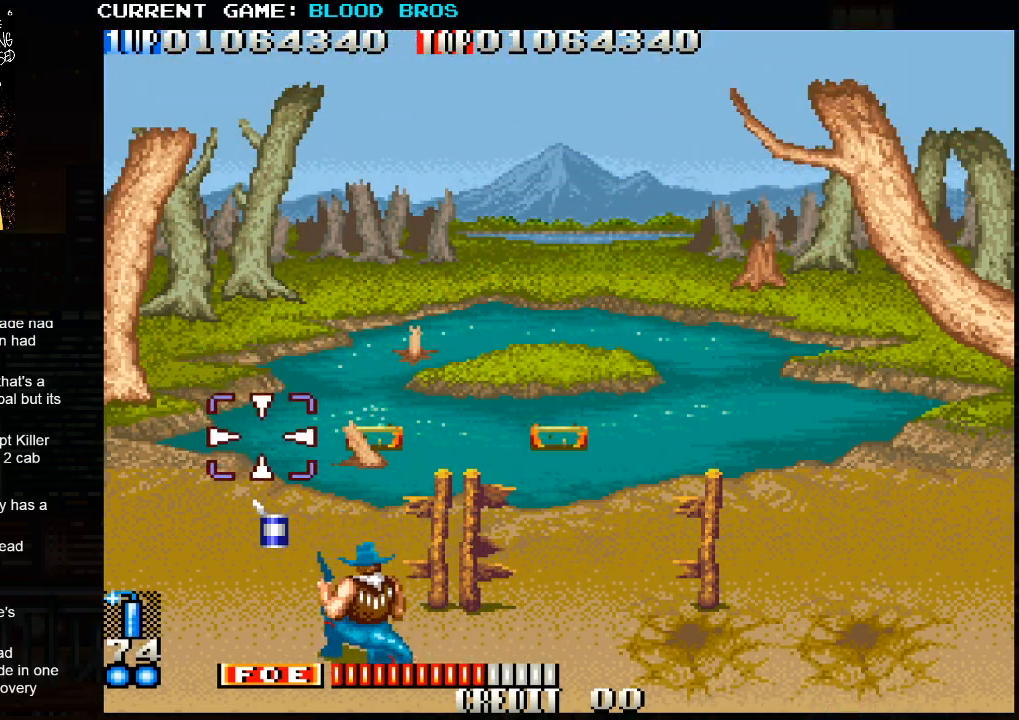
{"buttons": ["SQUARE"], "left_stick": "center", "events": [[17, "SQUARE", "up"], [67, "SQUARE", "down"], [117, "SQUARE", "up"], [117, "left_stick", "up-right"], [150, "SQUARE", "down"], [200, "SQUARE", "up"], [250, "SQUARE", "down"], [250, "left_stick", "left"], [283, "SQUARE", "up"], [317, "SQUARE", "down"], [317, "left_stick", "down-left"], [367, "SQUARE", "up"], [433, "left_stick", "center"], [450, "SQUARE", "down"], [467, "SQUARE", "up"], [500, "SQUARE", "down"]]}
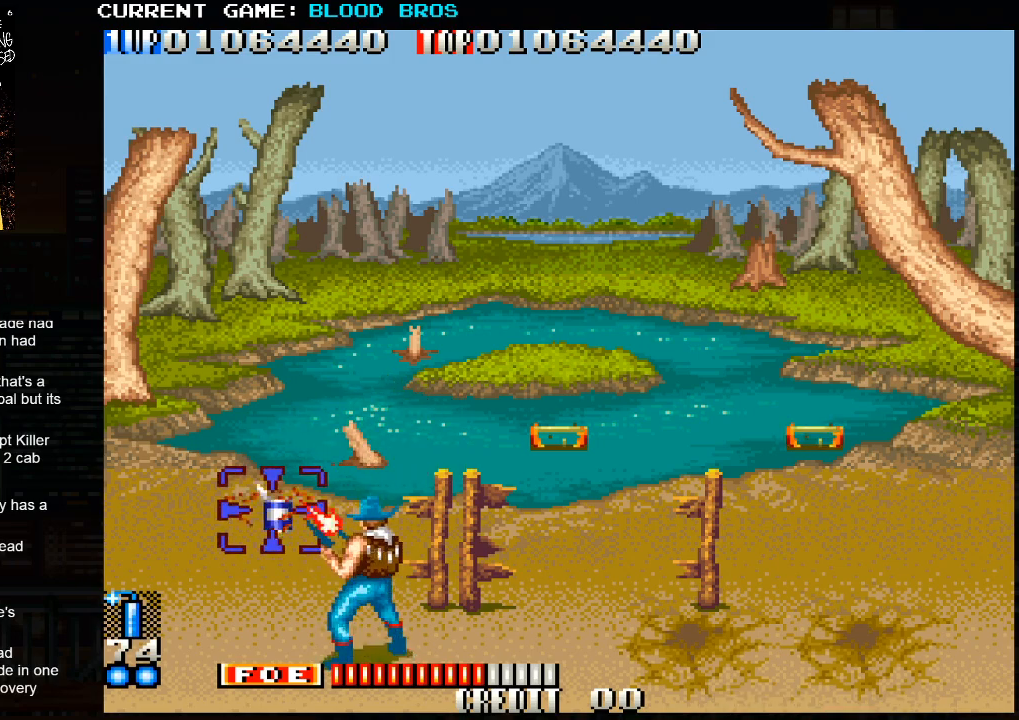
{"buttons": ["SQUARE"], "left_stick": "center", "events": [[67, "SQUARE", "up"], [67, "left_stick", "up"], [117, "SQUARE", "down"], [167, "SQUARE", "up"], [183, "SQUARE", "down"], [250, "SQUARE", "up"], [283, "left_stick", "center"], [317, "SQUARE", "down"], [350, "SQUARE", "up"], [383, "SQUARE", "down"], [383, "left_stick", "up"], [433, "SQUARE", "up"], [483, "SQUARE", "down"], [500, "left_stick", "center"]]}
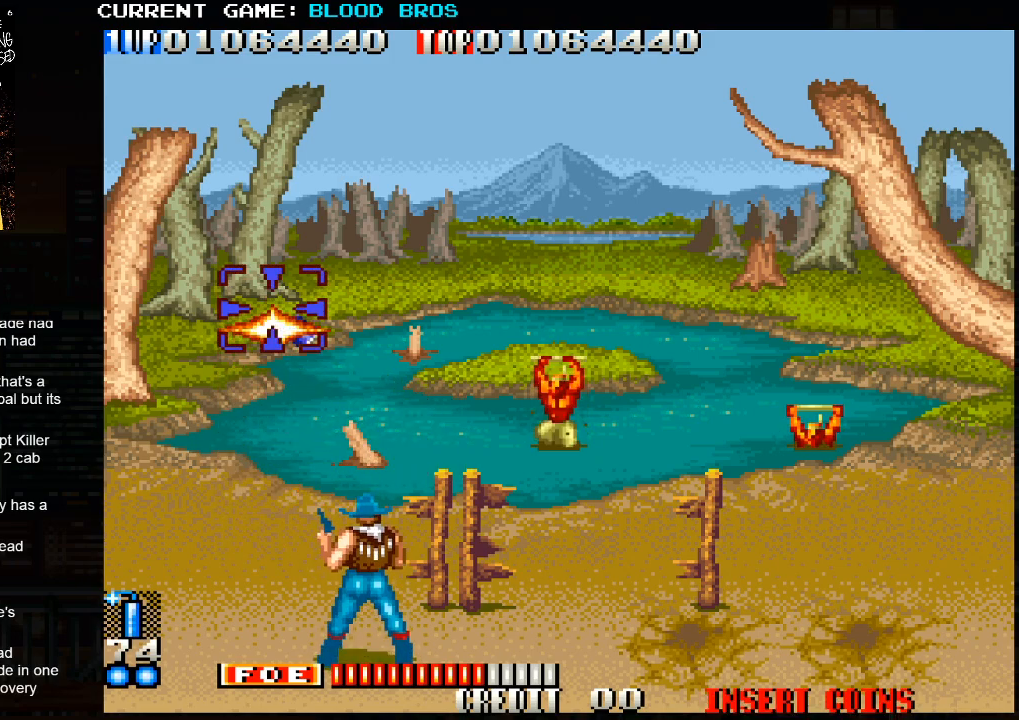
{"buttons": [], "left_stick": "center", "events": [[33, "SQUARE", "up"], [67, "SQUARE", "down"], [117, "SQUARE", "up"], [117, "left_stick", "up"], [167, "SQUARE", "down"], [217, "SQUARE", "up"], [250, "SQUARE", "down"], [283, "SQUARE", "up"], [333, "SQUARE", "down"], [383, "SQUARE", "up"], [417, "SQUARE", "down"], [450, "SQUARE", "up"], [467, "left_stick", "center"]]}
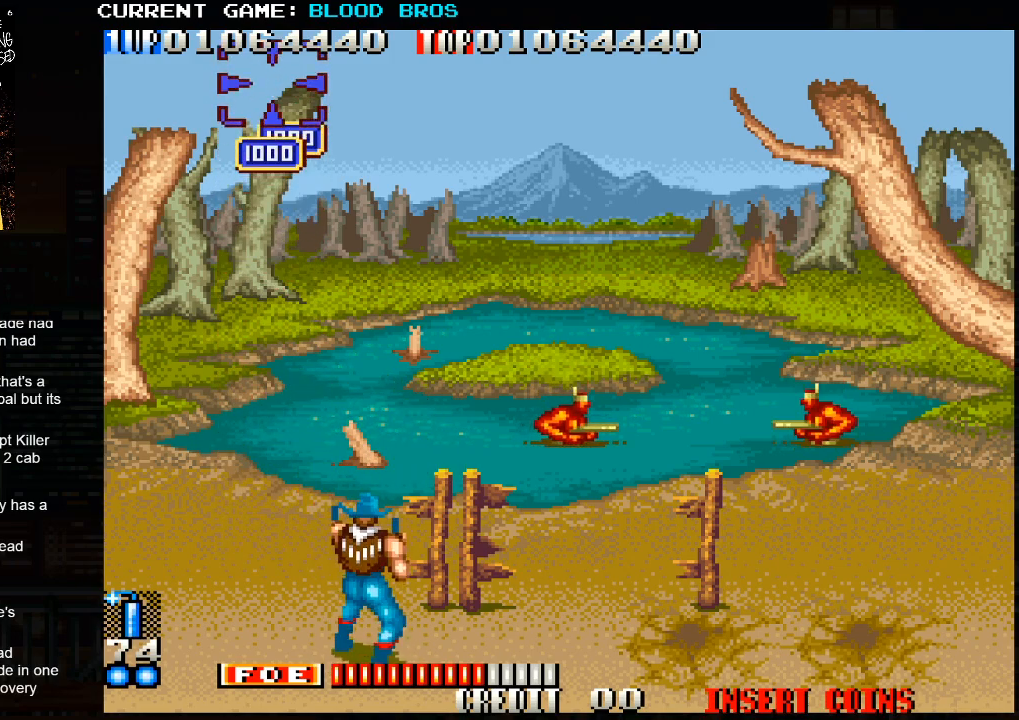
{"buttons": ["SQUARE"], "left_stick": "down-left", "events": [[17, "SQUARE", "down"], [67, "SQUARE", "up"], [117, "SQUARE", "down"], [133, "SQUARE", "up"], [167, "left_stick", "up"], [183, "SQUARE", "down"], [233, "SQUARE", "up"], [267, "SQUARE", "down"], [267, "left_stick", "center"], [317, "SQUARE", "up"], [317, "left_stick", "down"], [367, "SQUARE", "down"], [417, "SQUARE", "up"], [450, "SQUARE", "down"], [483, "left_stick", "down-left"]]}
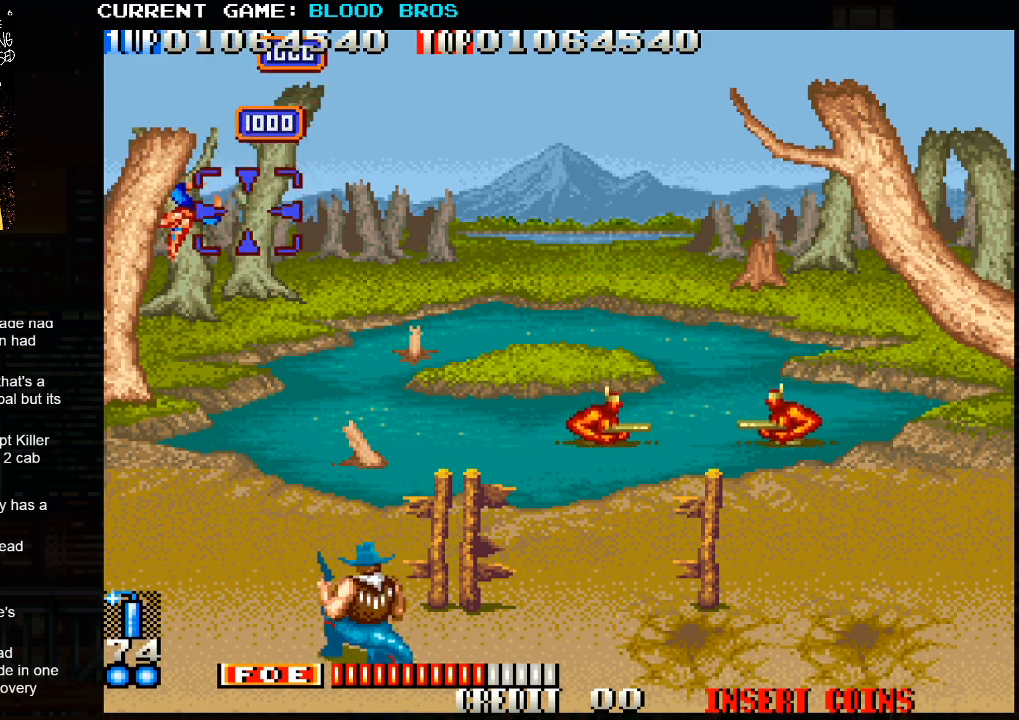
{"buttons": [], "left_stick": "right", "events": [[17, "SQUARE", "up"], [67, "SQUARE", "down"], [117, "SQUARE", "up"], [150, "SQUARE", "down"], [183, "left_stick", "down-right"], [217, "SQUARE", "up"], [250, "SQUARE", "down"], [300, "SQUARE", "up"], [300, "left_stick", "right"], [333, "SQUARE", "down"], [417, "SQUARE", "up"], [467, "SQUARE", "down"], [500, "SQUARE", "up"]]}
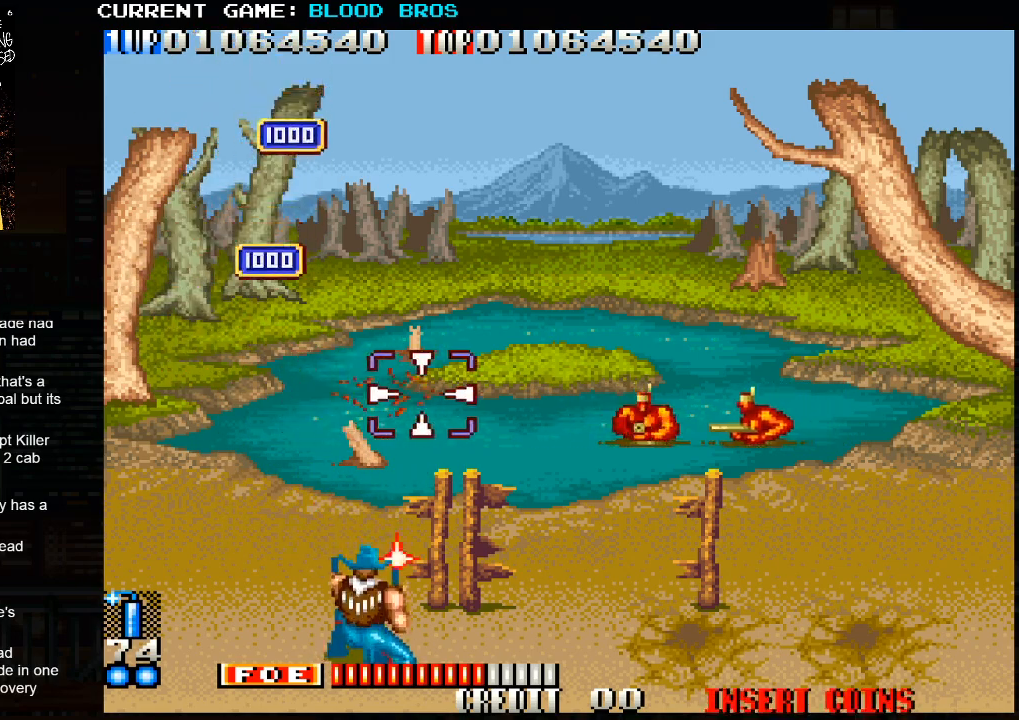
{"buttons": [], "left_stick": "left", "events": [[50, "SQUARE", "down"], [100, "SQUARE", "up"], [167, "SQUARE", "down"], [183, "SQUARE", "up"], [233, "SQUARE", "down"], [283, "SQUARE", "up"], [333, "SQUARE", "down"], [383, "SQUARE", "up"], [417, "SQUARE", "down"], [417, "left_stick", "left"], [450, "SQUARE", "up"]]}
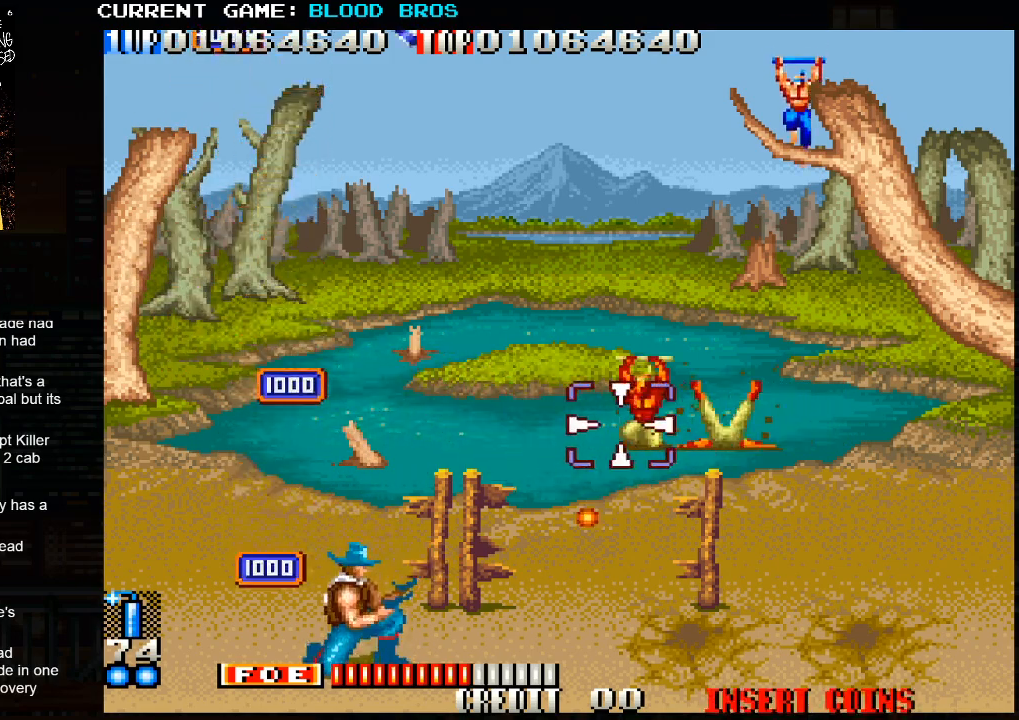
{"buttons": [], "left_stick": "down", "events": [[200, "left_stick", "up-left"], [350, "left_stick", "center"], [417, "left_stick", "right"], [433, "SQUARE", "down"], [500, "SQUARE", "up"], [500, "left_stick", "down"]]}
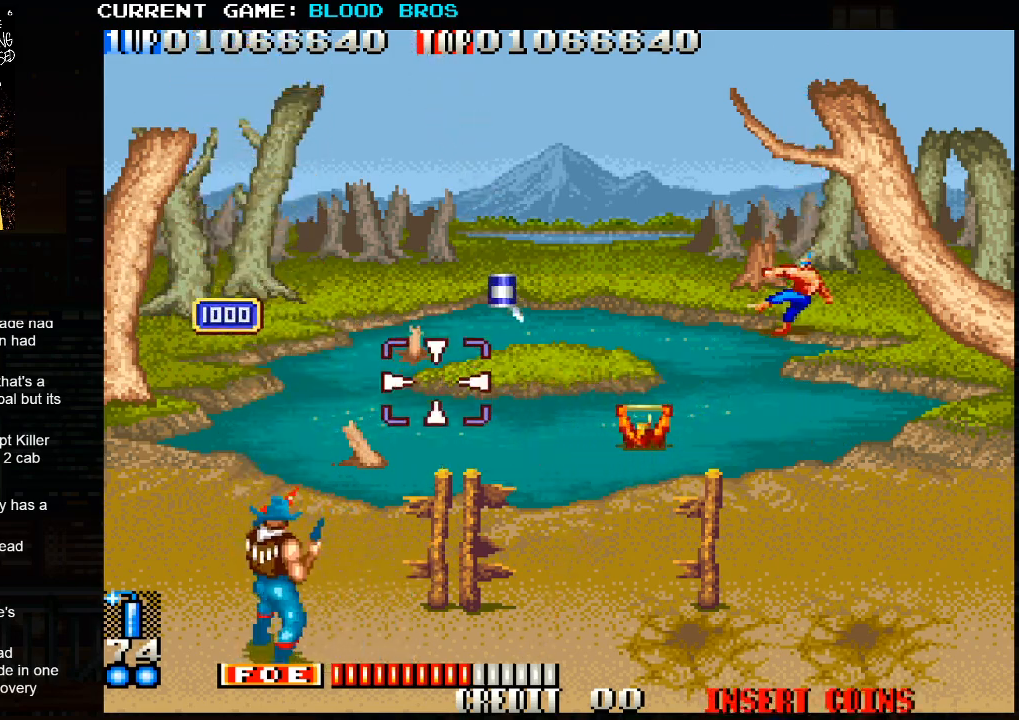
{"buttons": [], "left_stick": "center", "events": [[83, "left_stick", "down-right"], [117, "SQUARE", "down"], [183, "SQUARE", "up"], [217, "SQUARE", "down"], [250, "SQUARE", "up"], [250, "left_stick", "up-right"], [283, "SQUARE", "down"], [317, "left_stick", "up-left"], [333, "SQUARE", "up"], [433, "left_stick", "center"]]}
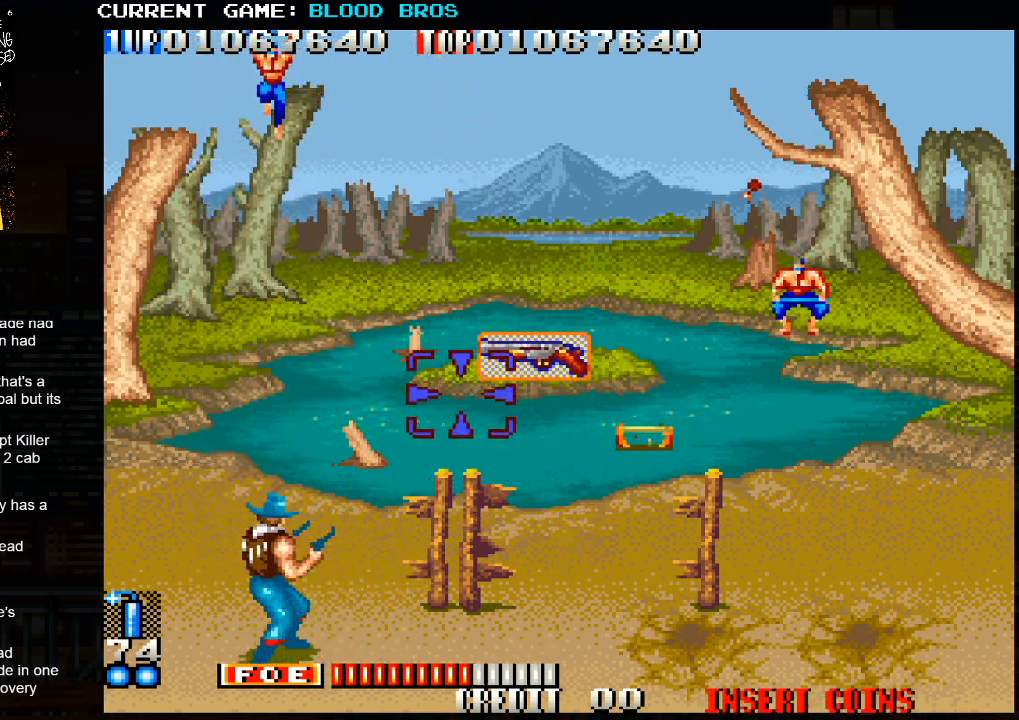
{"buttons": [], "left_stick": "down-left", "events": [[50, "left_stick", "right"], [167, "SQUARE", "down"], [233, "SQUARE", "up"], [267, "left_stick", "up-left"], [400, "SQUARE", "down"], [467, "SQUARE", "up"], [500, "left_stick", "down-left"]]}
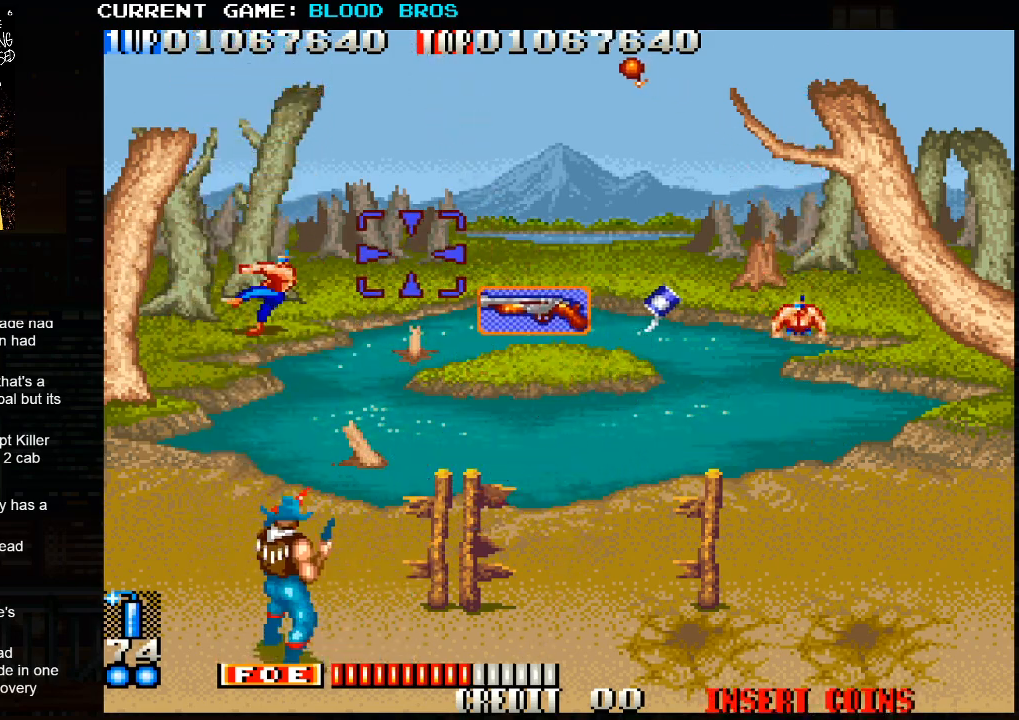
{"buttons": [], "left_stick": "right", "events": [[67, "SQUARE", "down"], [150, "SQUARE", "up"], [217, "left_stick", "up-left"], [233, "SQUARE", "down"], [333, "SQUARE", "up"], [383, "left_stick", "right"], [400, "SQUARE", "down"], [500, "SQUARE", "up"]]}